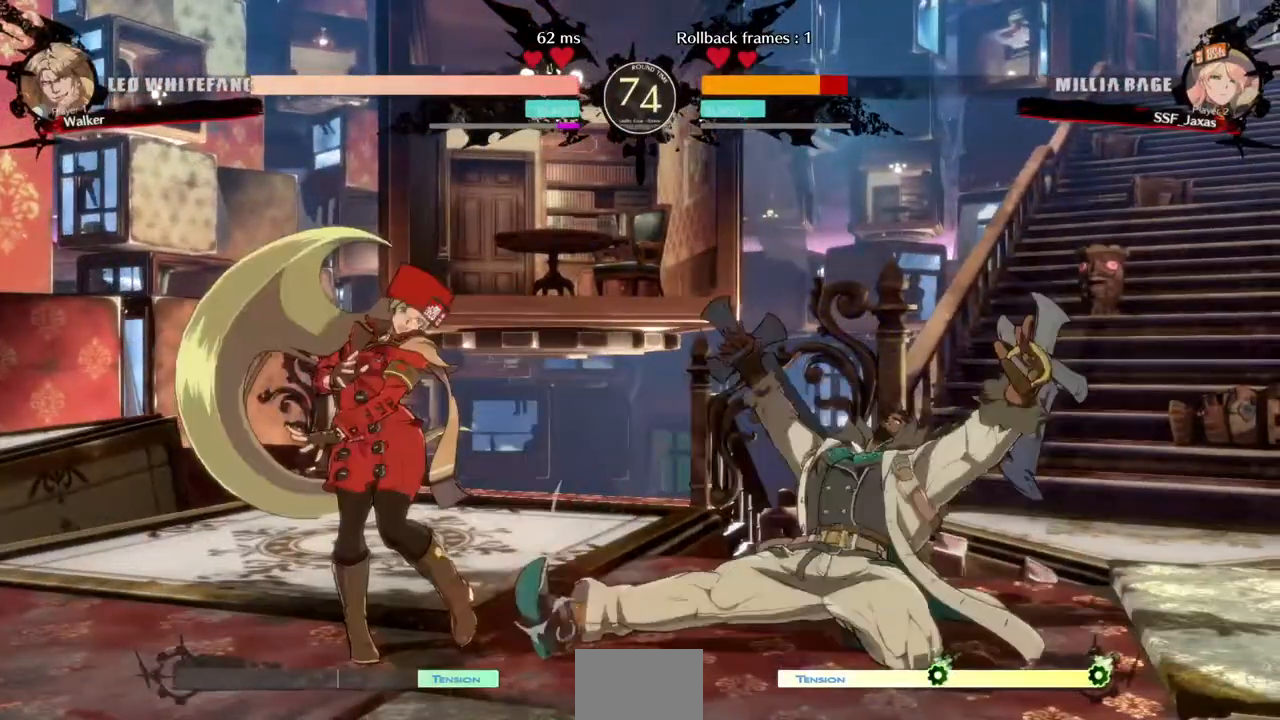
Gameplay with a controller (arcade stick); each line is a JSON object with the inputs held at the frame after it (dt_ms = milliseconds from this image to that frame). "events" lists button and stick changes between this image and that frame as [ms after this image, input, new state], when the widget could be followed in between. Not read: HOME L3 R3 START other_buttons.
{"dt_ms": 480, "buttons": ["DPAD_DOWN", "DPAD_LEFT"], "events": [[280, "DPAD_DOWN", "down"]]}
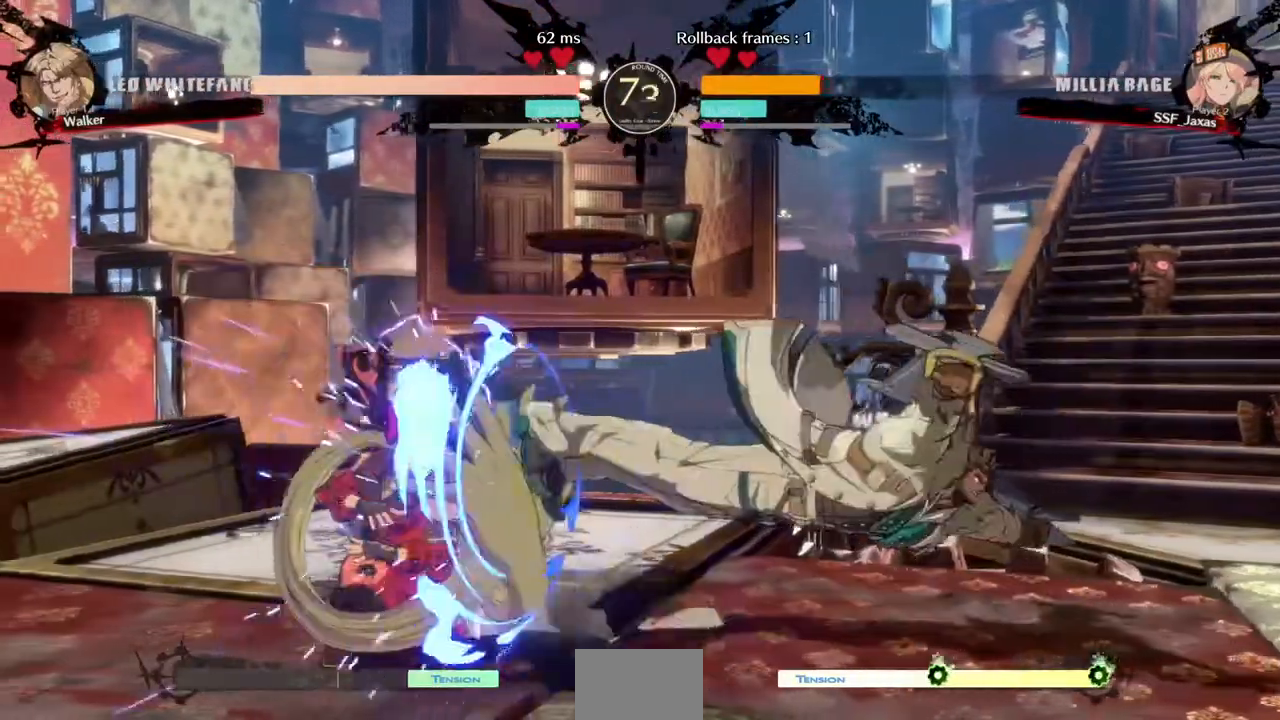
{"dt_ms": 520, "buttons": ["DPAD_DOWN", "DPAD_LEFT"], "events": []}
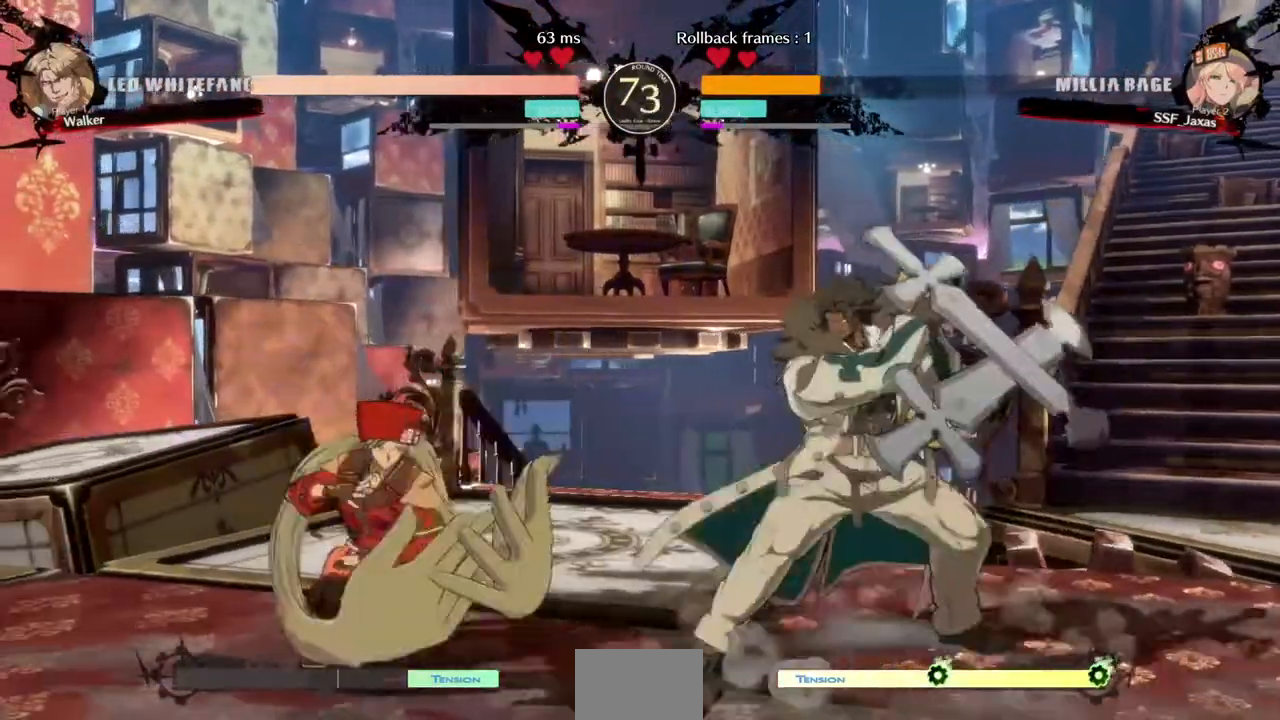
{"dt_ms": 480, "buttons": ["DPAD_DOWN", "DPAD_LEFT"], "events": [[200, "DPAD_DOWN", "up"], [360, "DPAD_DOWN", "down"]]}
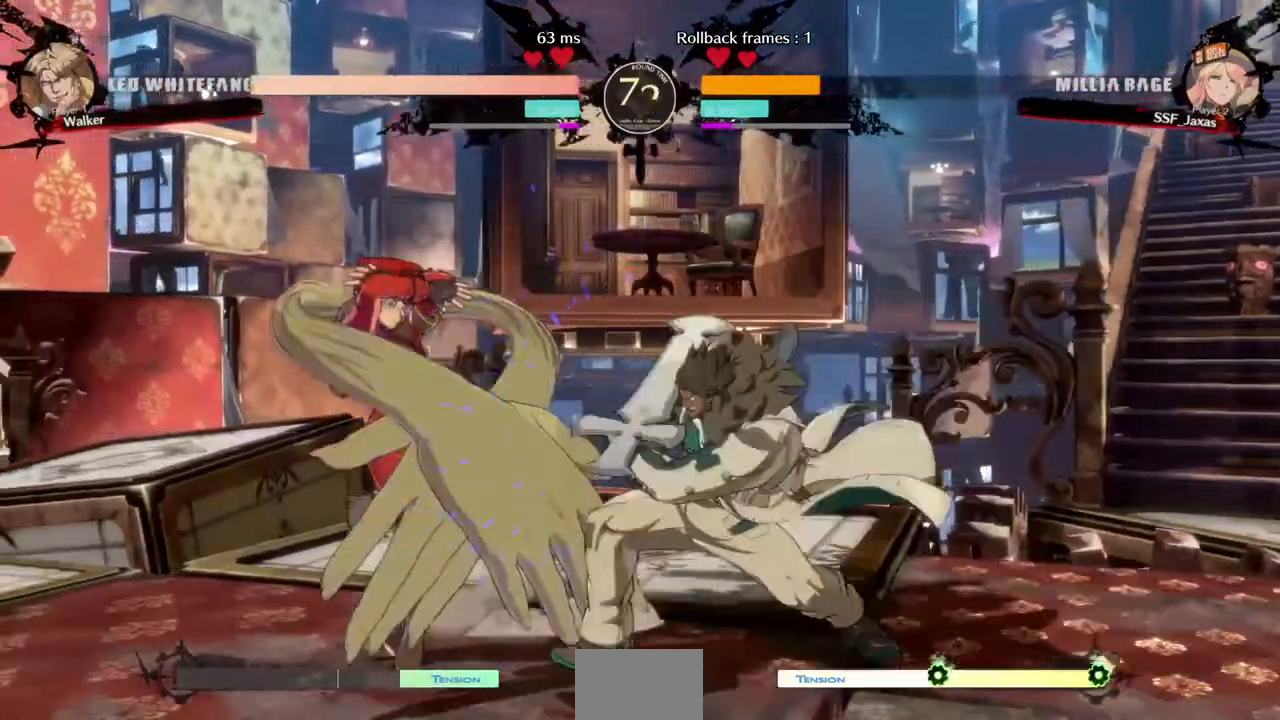
{"dt_ms": 520, "buttons": ["DPAD_DOWN", "DPAD_LEFT"], "events": []}
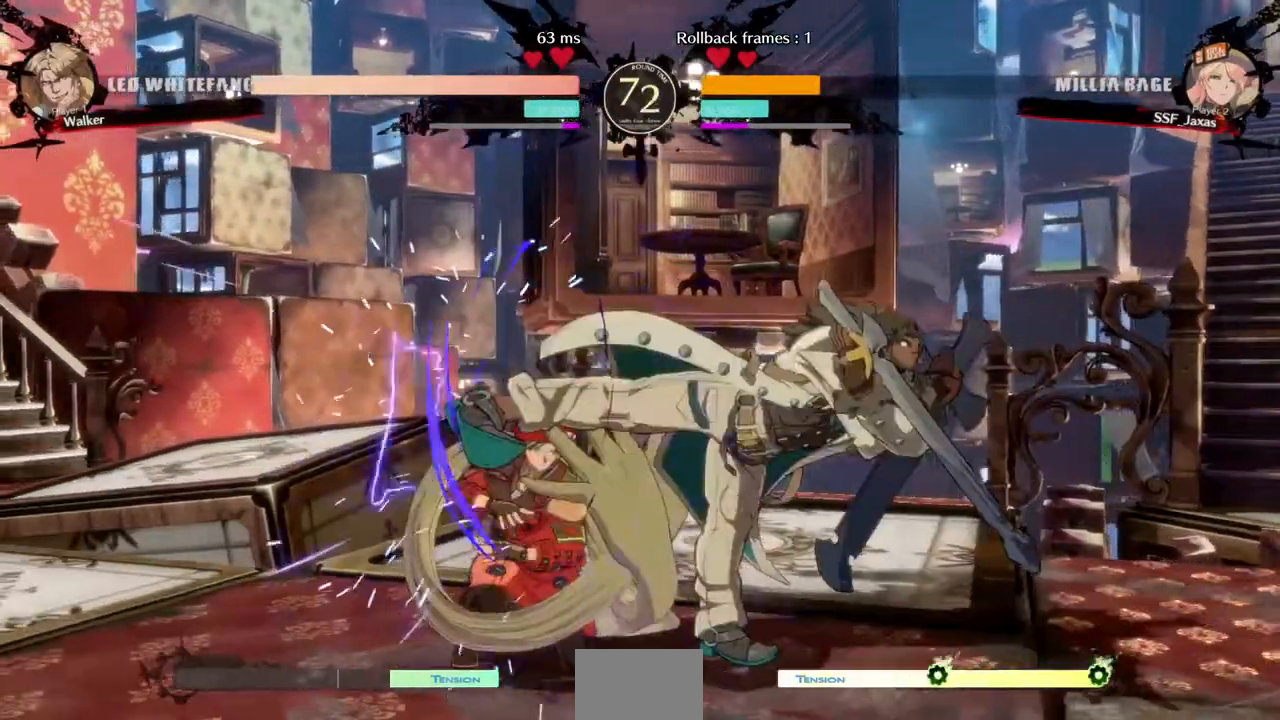
{"dt_ms": 480, "buttons": ["DPAD_DOWN"], "events": [[320, "SQUARE", "down"], [360, "DPAD_LEFT", "up"], [440, "SQUARE", "up"]]}
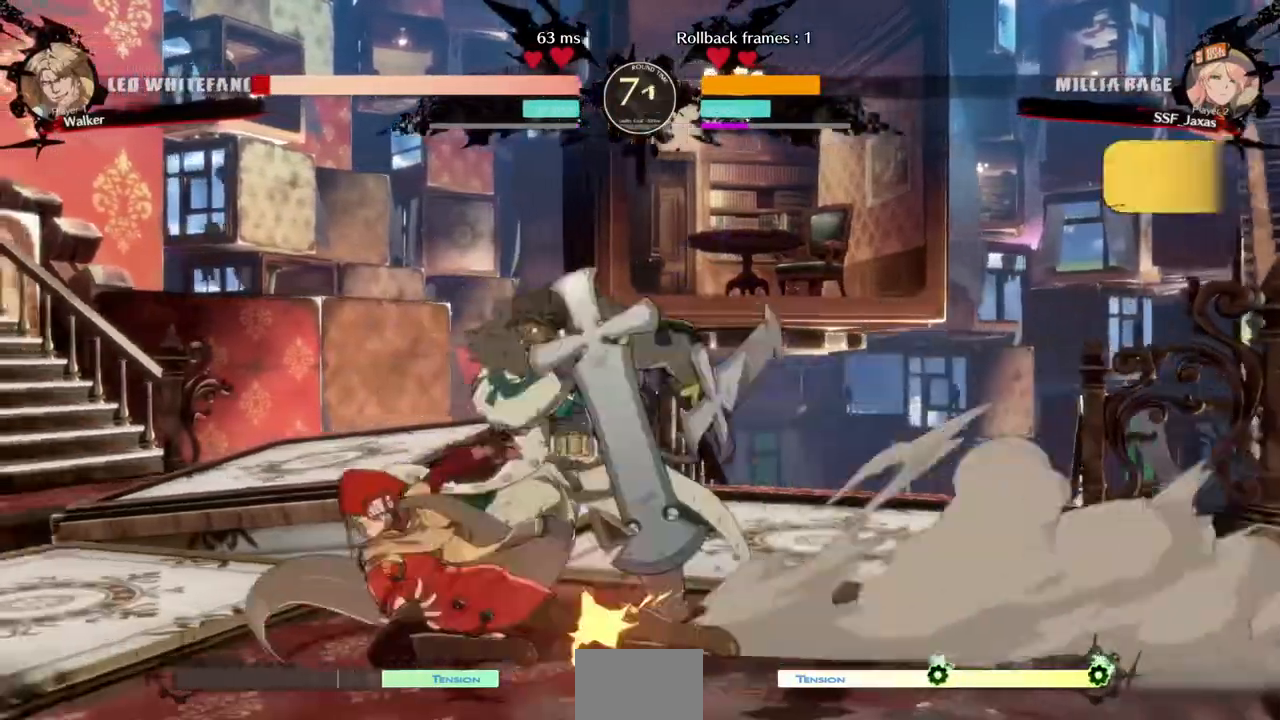
{"dt_ms": 520, "buttons": ["R1", "DPAD_RIGHT"], "events": [[40, "R2", "down"], [240, "DPAD_DOWN", "up"], [240, "R2", "up"], [360, "DPAD_DOWN", "down"], [440, "DPAD_DOWN", "up"], [440, "DPAD_RIGHT", "down"], [520, "R1", "down"]]}
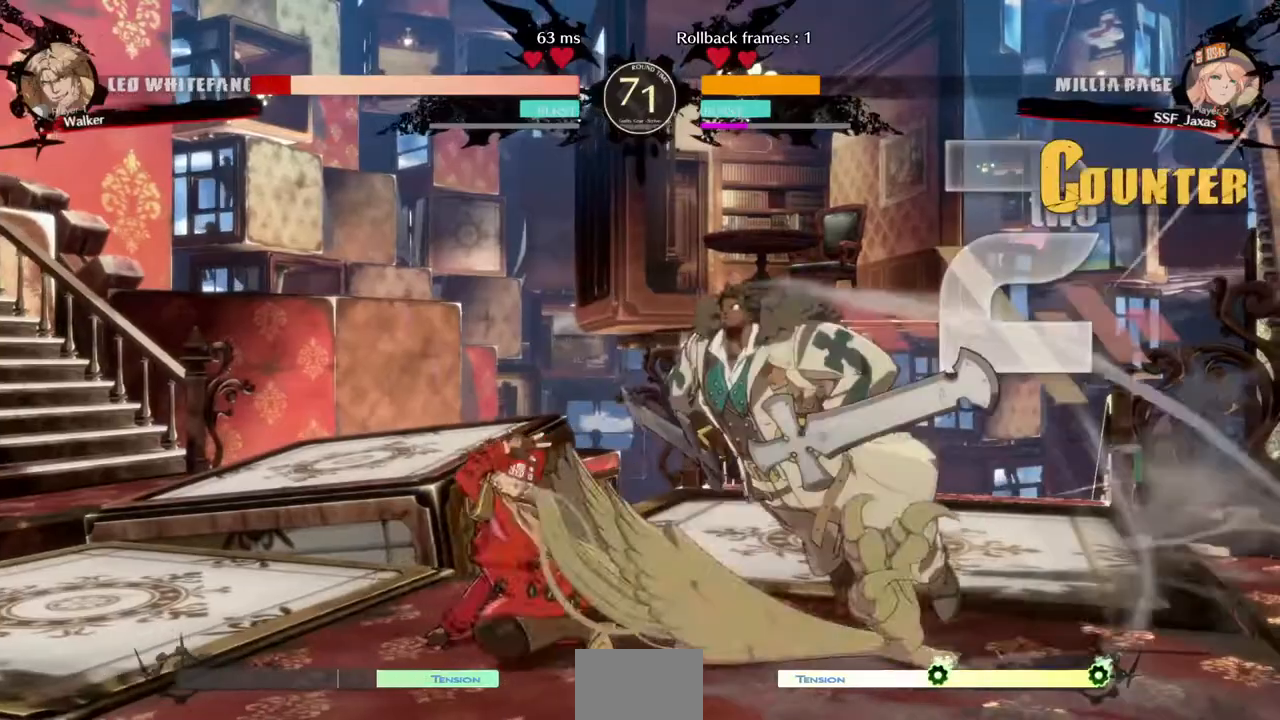
{"dt_ms": 480, "buttons": ["DPAD_LEFT"], "events": [[120, "DPAD_RIGHT", "up"], [120, "R1", "up"], [240, "DPAD_LEFT", "down"]]}
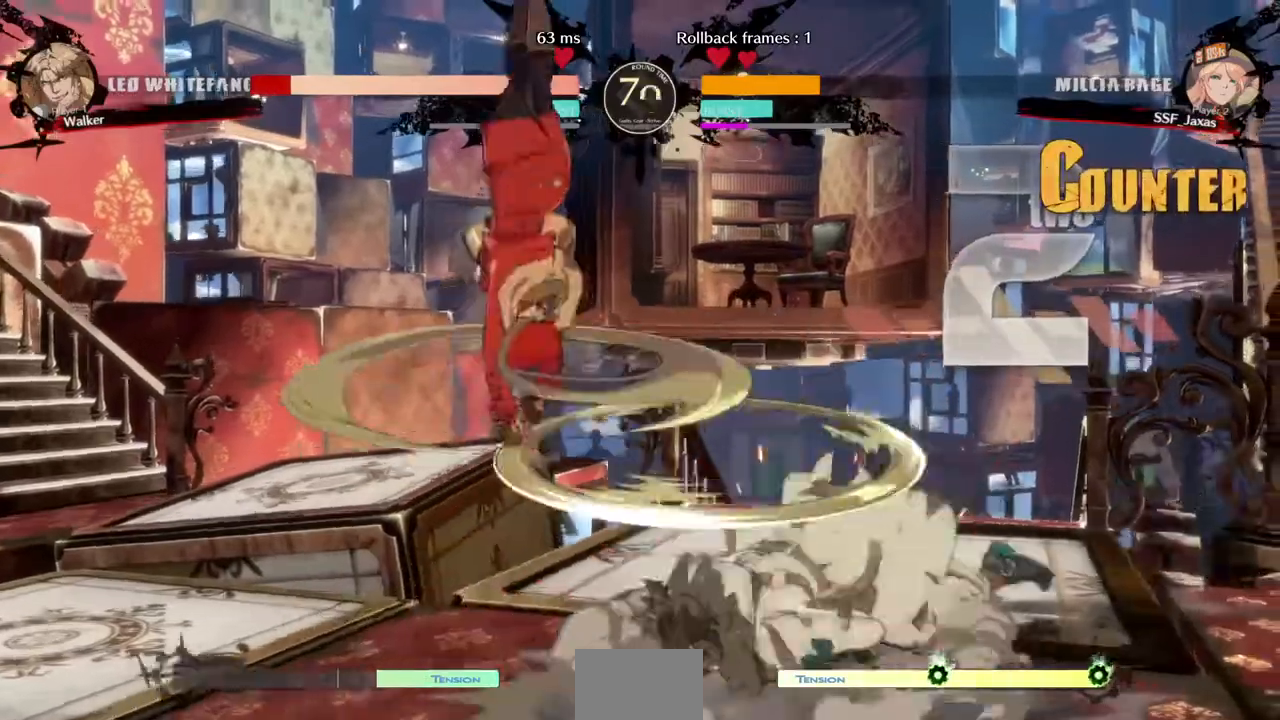
{"dt_ms": 520, "buttons": ["L1"]}
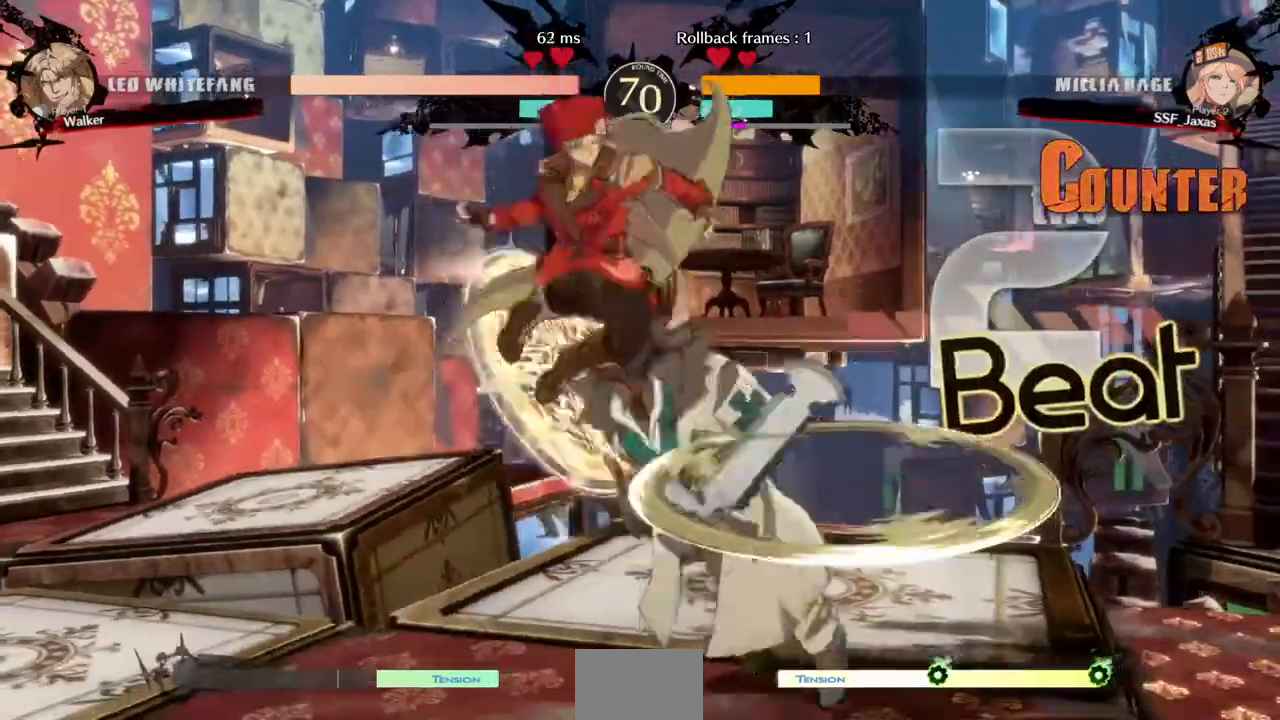
{"dt_ms": 1000, "buttons": []}
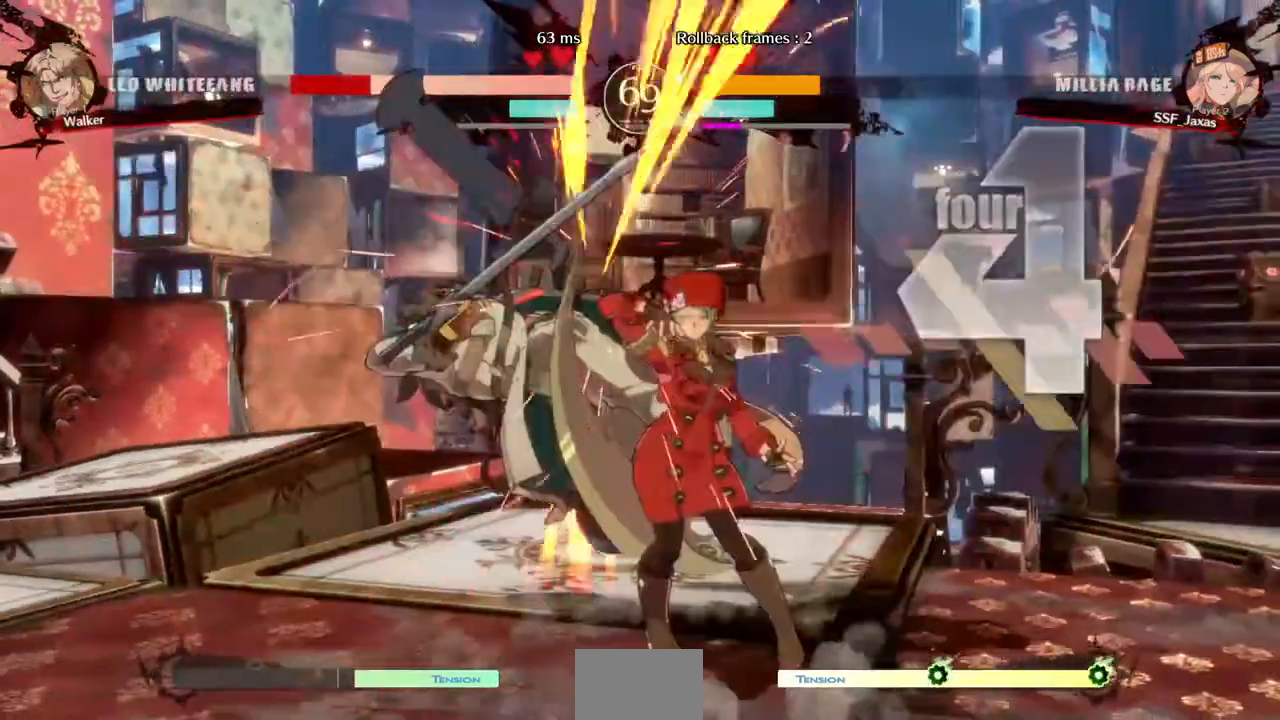
{"dt_ms": 480, "buttons": ["SQUARE", "DPAD_LEFT"], "events": [[160, "DPAD_LEFT", "down"], [320, "DPAD_UP", "down"], [400, "DPAD_UP", "up"], [400, "SQUARE", "down"]]}
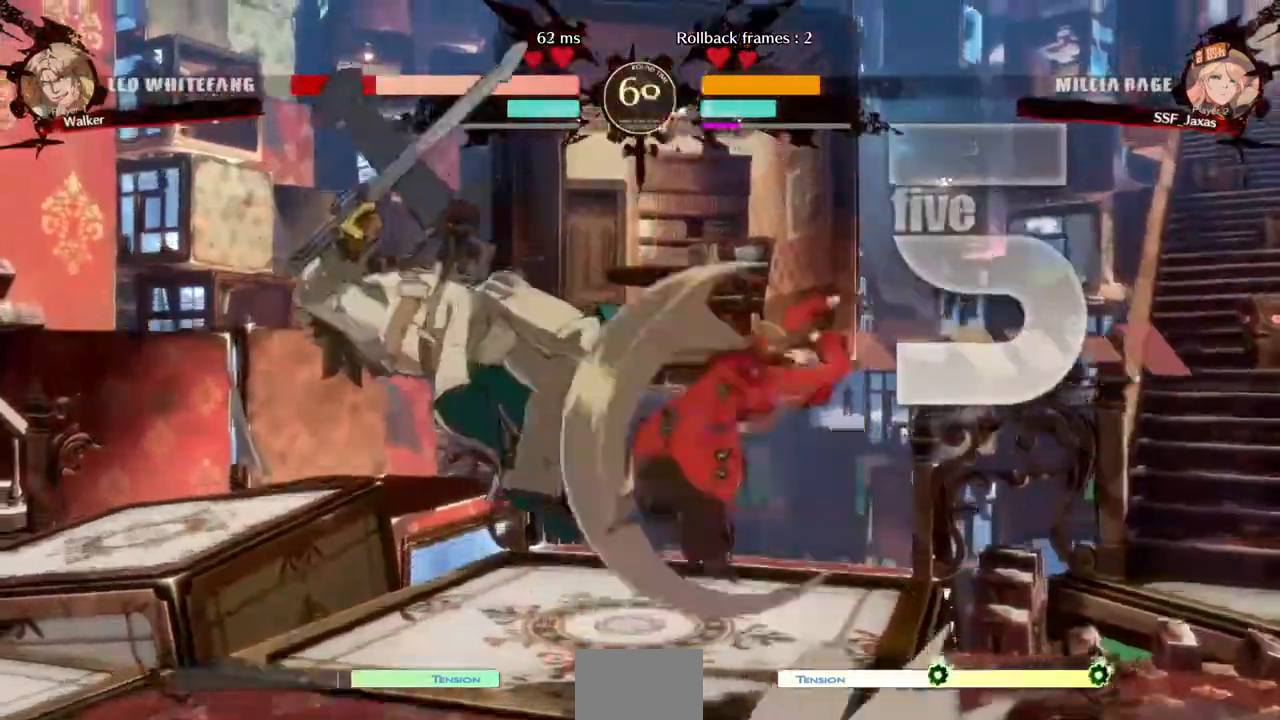
{"dt_ms": 1000, "buttons": []}
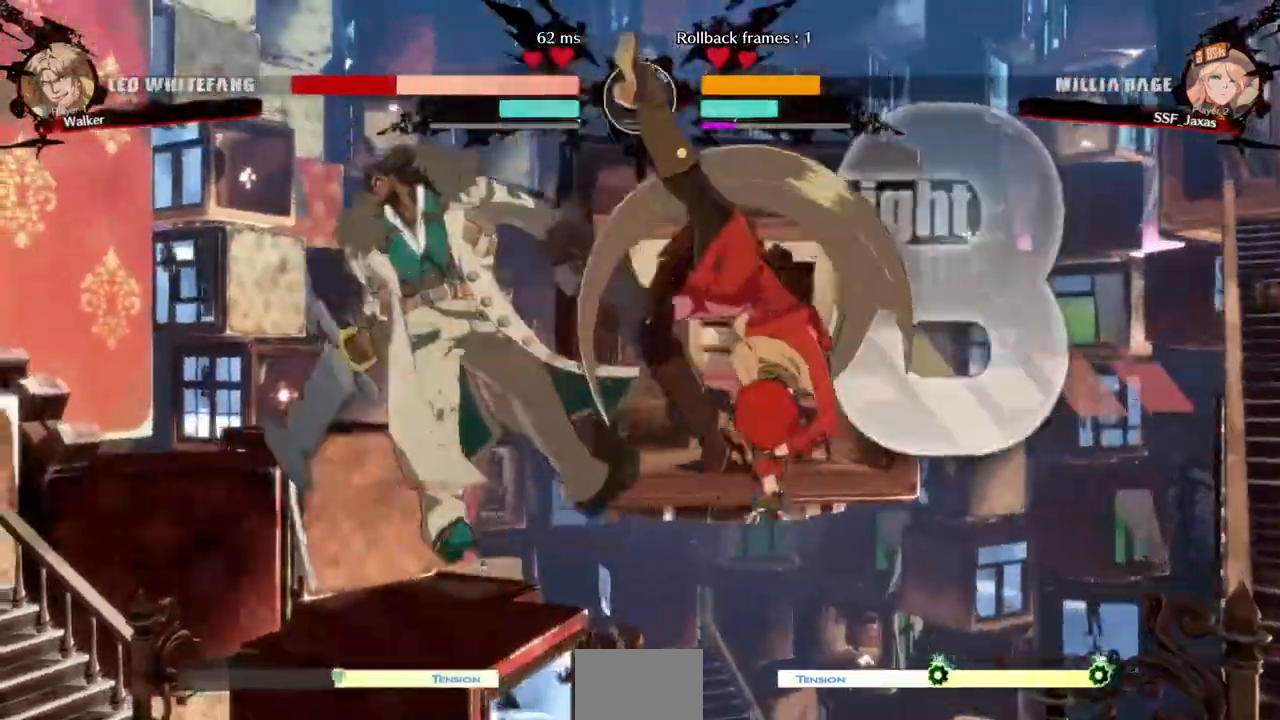
{"dt_ms": 1000, "buttons": []}
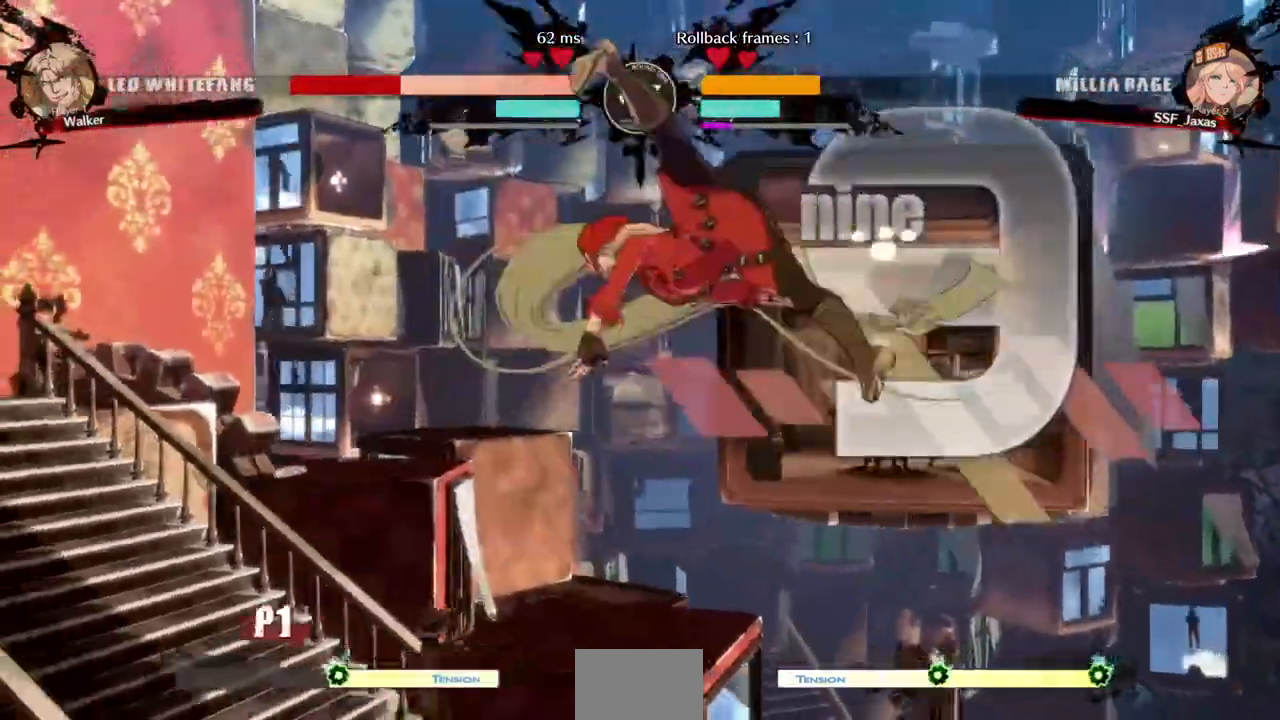
{"dt_ms": 520, "buttons": ["DPAD_RIGHT"]}
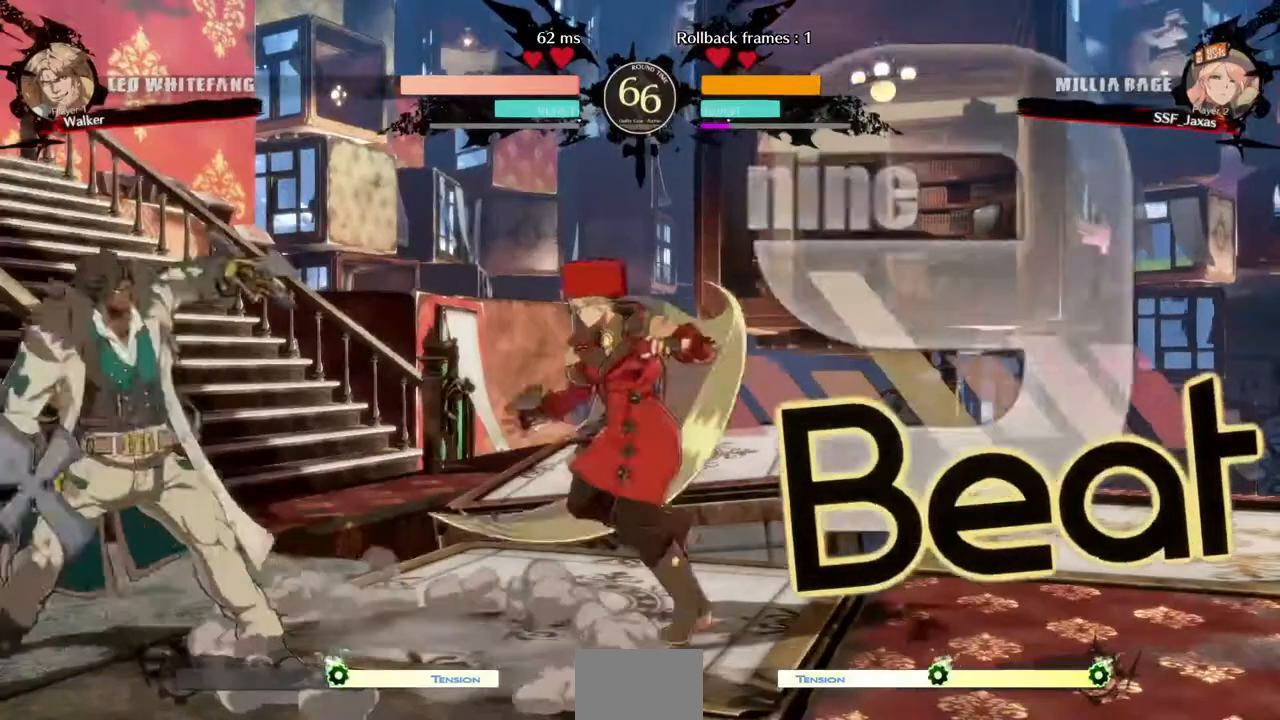
{"dt_ms": 480, "buttons": ["DPAD_LEFT"], "events": [[320, "DPAD_LEFT", "down"], [320, "DPAD_RIGHT", "up"]]}
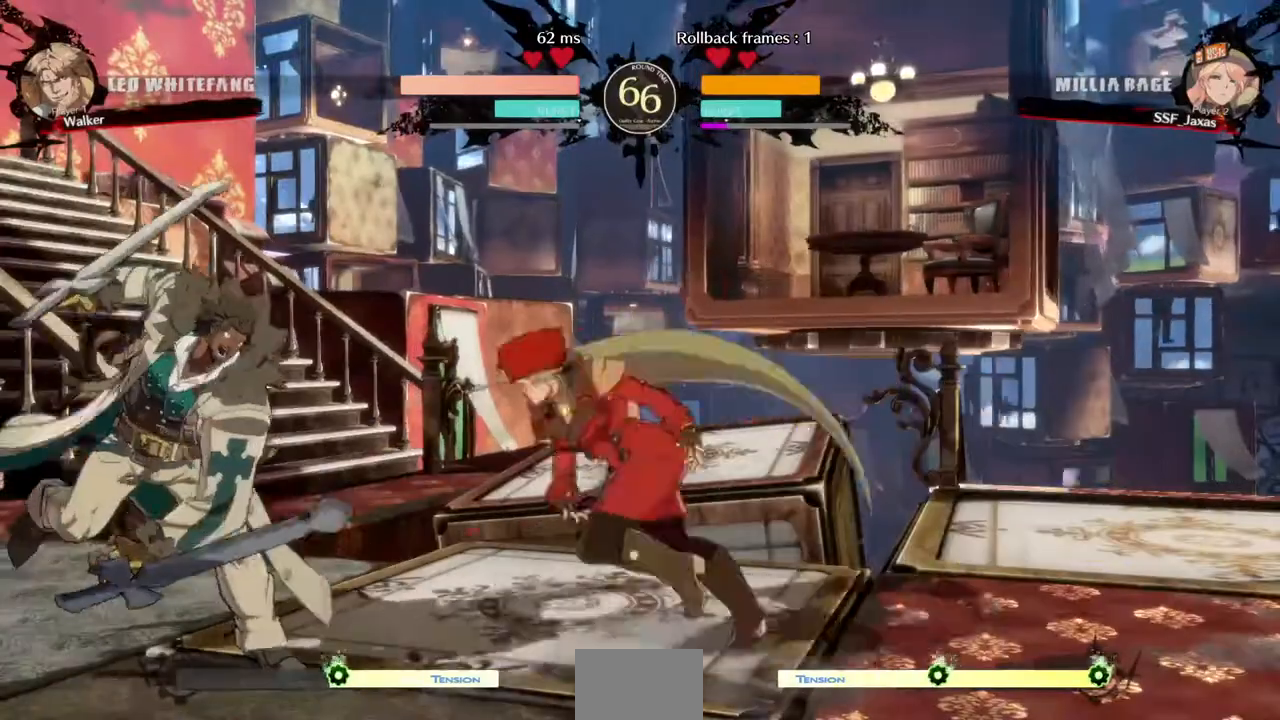
{"dt_ms": 520, "buttons": ["R1"], "events": [[40, "DPAD_DOWN", "down"], [40, "TRIANGLE", "down"], [120, "DPAD_LEFT", "up"], [160, "TRIANGLE", "up"], [200, "DPAD_DOWN", "up"], [360, "R1", "down"]]}
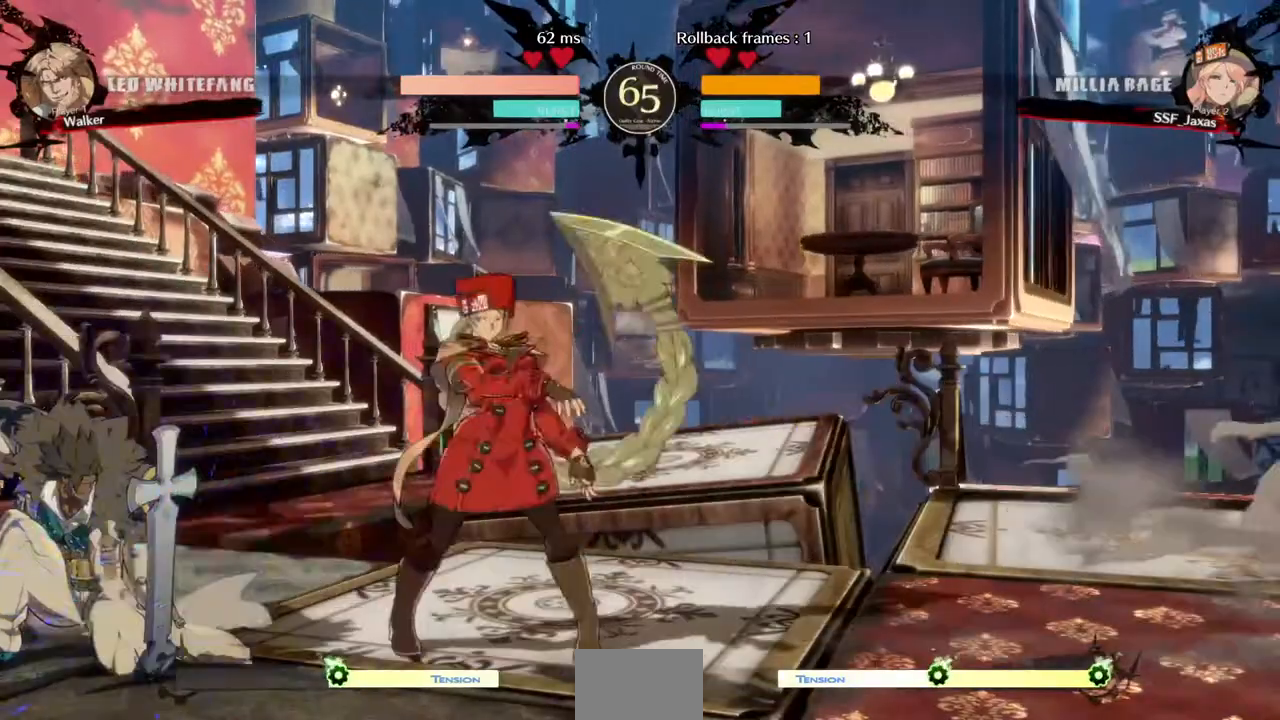
{"dt_ms": 480, "buttons": ["DPAD_LEFT"], "events": [[120, "R1", "up"], [200, "DPAD_DOWN", "down"], [280, "DPAD_RIGHT", "down"], [320, "DPAD_DOWN", "up"], [320, "SQUARE", "down"], [440, "DPAD_RIGHT", "up"], [480, "DPAD_LEFT", "down"], [480, "SQUARE", "up"]]}
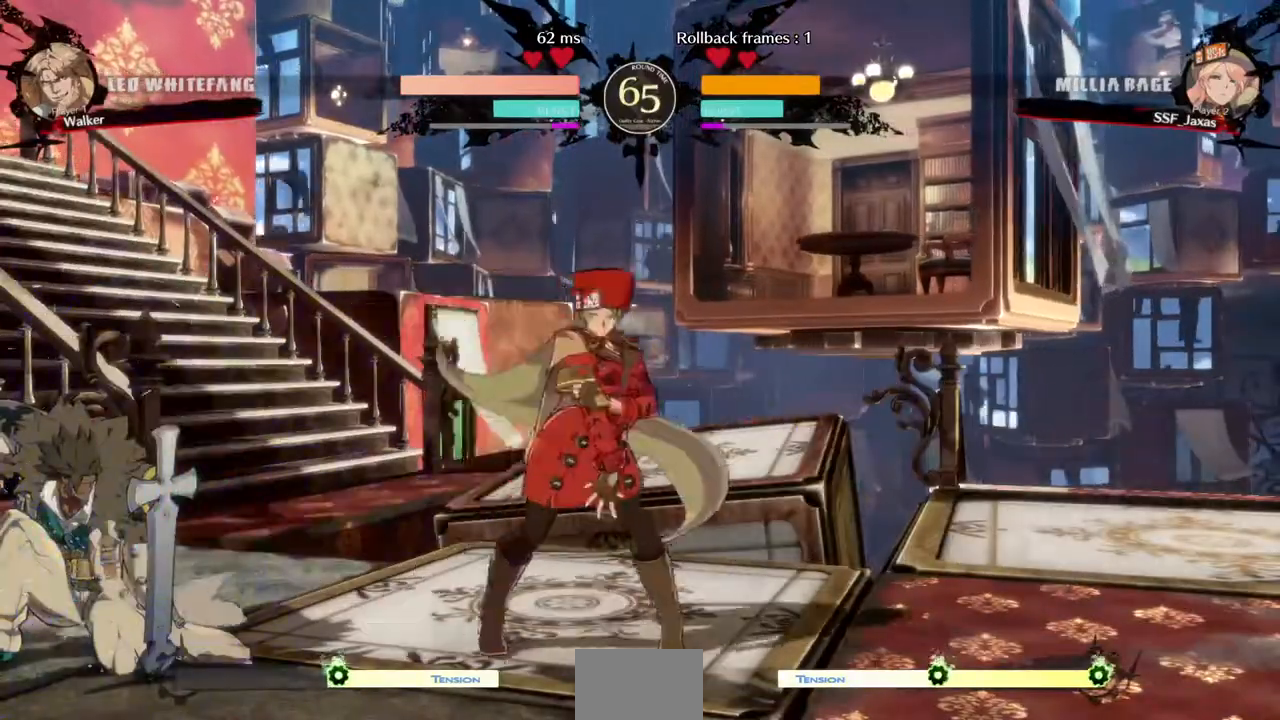
{"dt_ms": 520, "buttons": []}
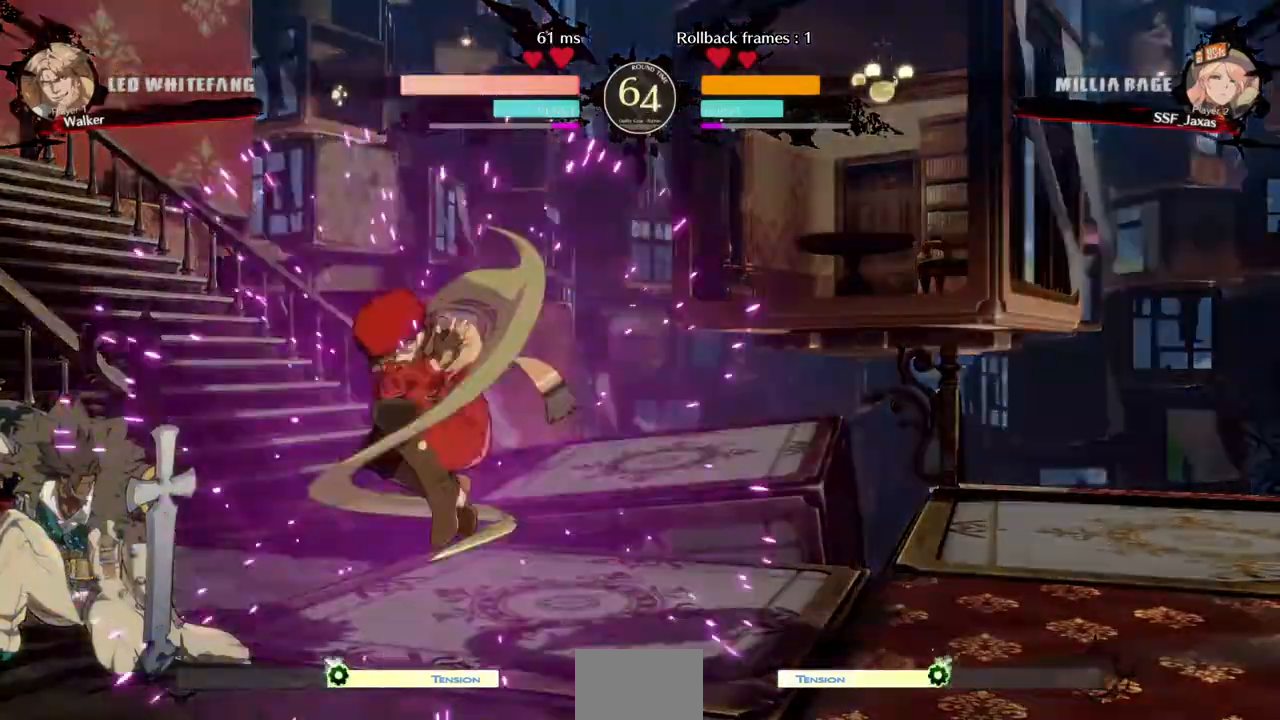
{"dt_ms": 480, "buttons": ["DPAD_LEFT"]}
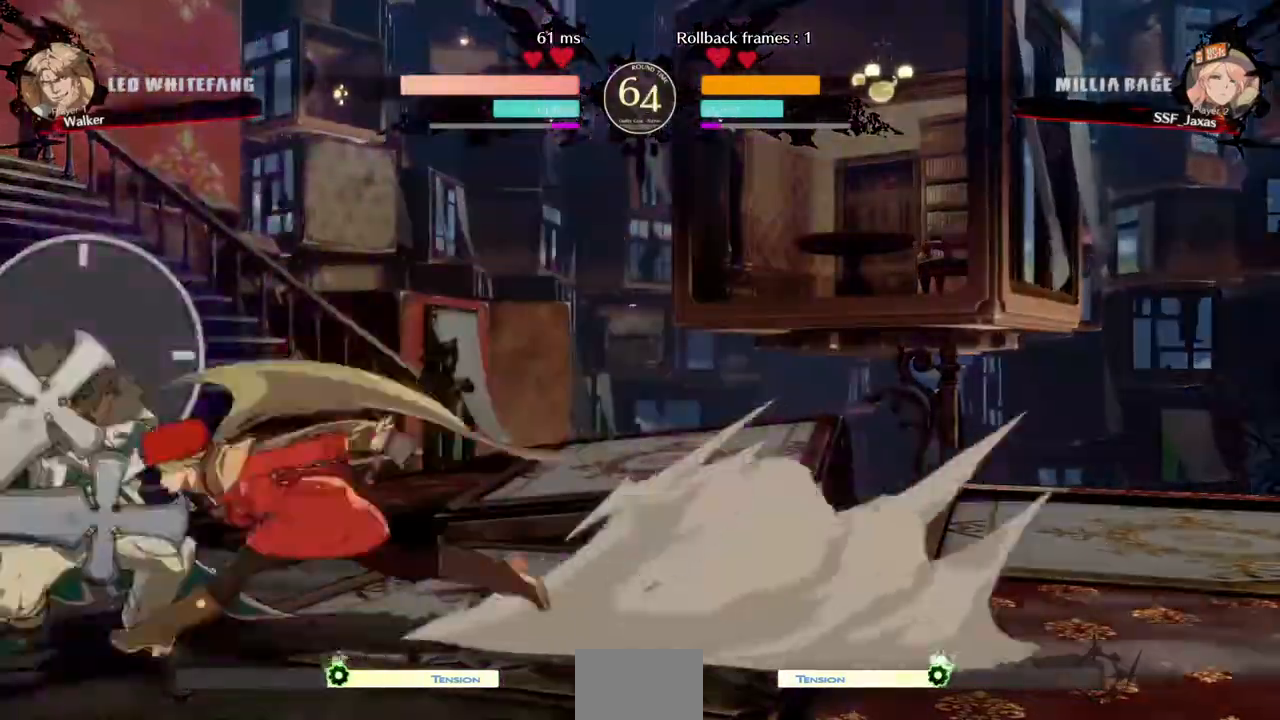
{"dt_ms": 520, "buttons": [], "events": [[40, "DPAD_LEFT", "up"], [40, "SQUARE", "down"], [160, "DPAD_DOWN", "down"], [160, "SQUARE", "up"], [240, "R2", "down"], [440, "DPAD_DOWN", "up"], [480, "R2", "up"]]}
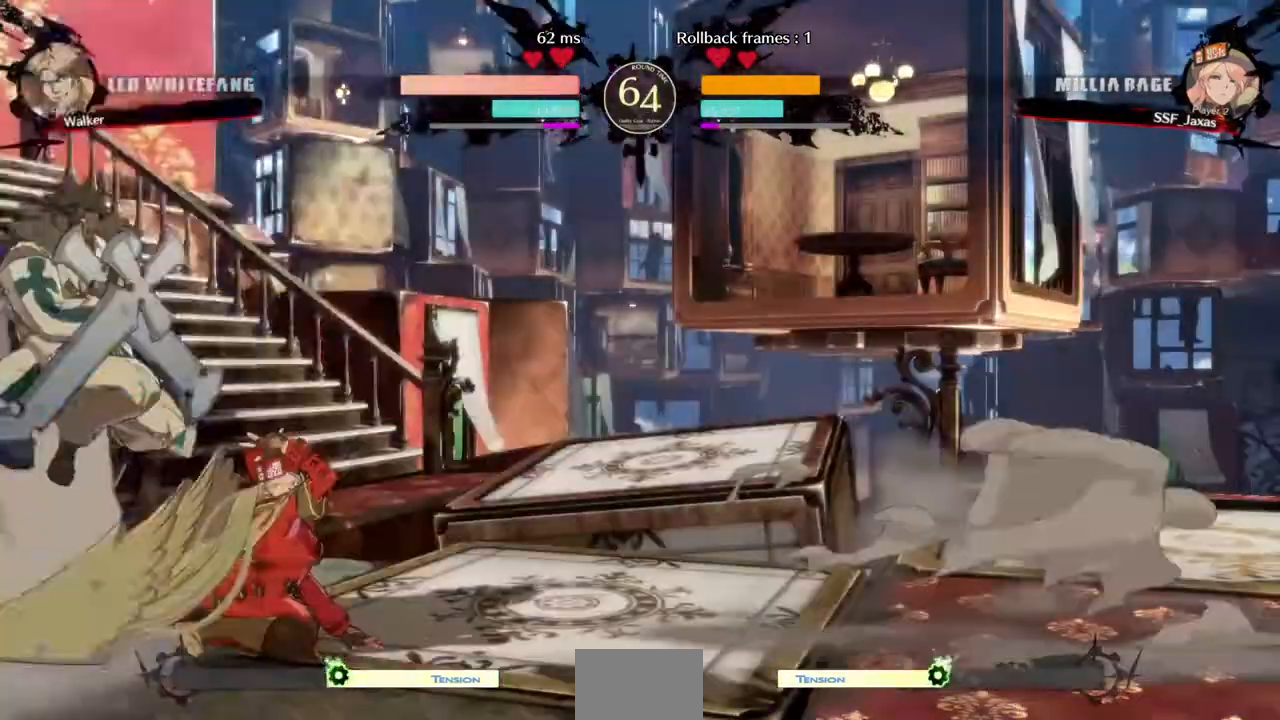
{"dt_ms": 480, "buttons": ["DPAD_LEFT"], "events": [[200, "DPAD_DOWN", "down"], [320, "DPAD_LEFT", "down"], [360, "DPAD_DOWN", "up"], [360, "R1", "down"], [440, "R1", "up"]]}
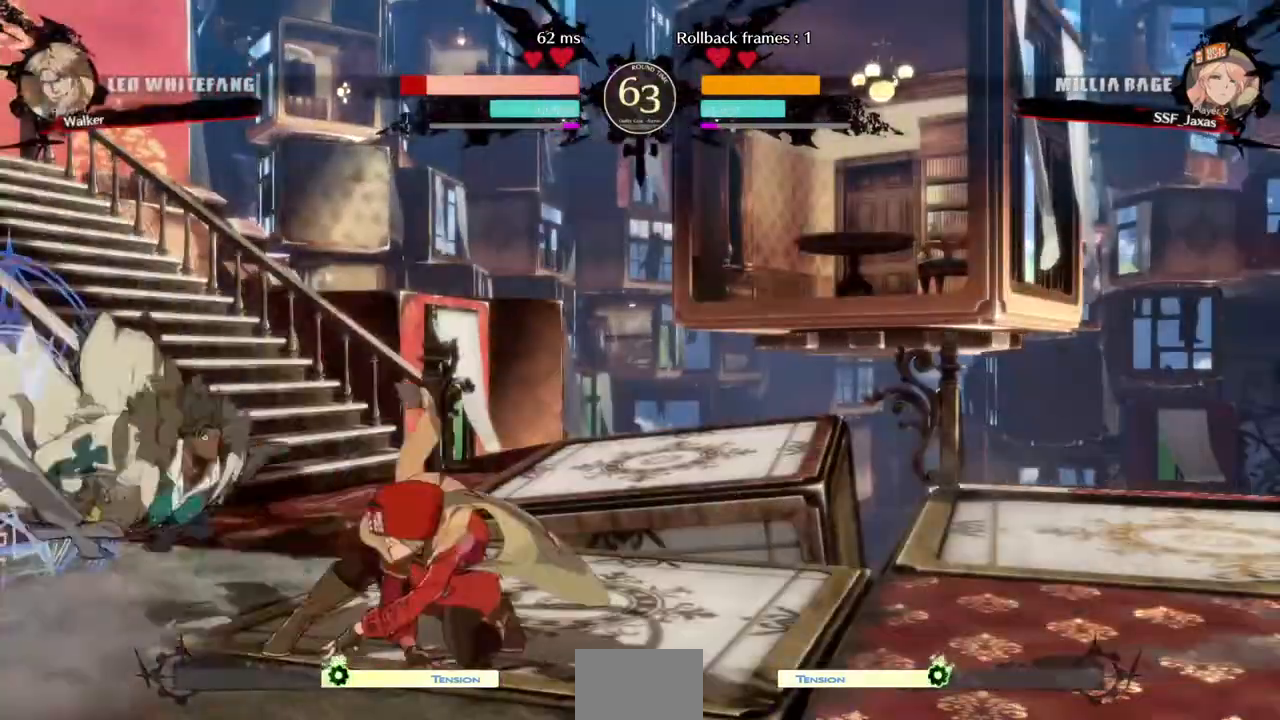
{"dt_ms": 520, "buttons": ["DPAD_RIGHT"]}
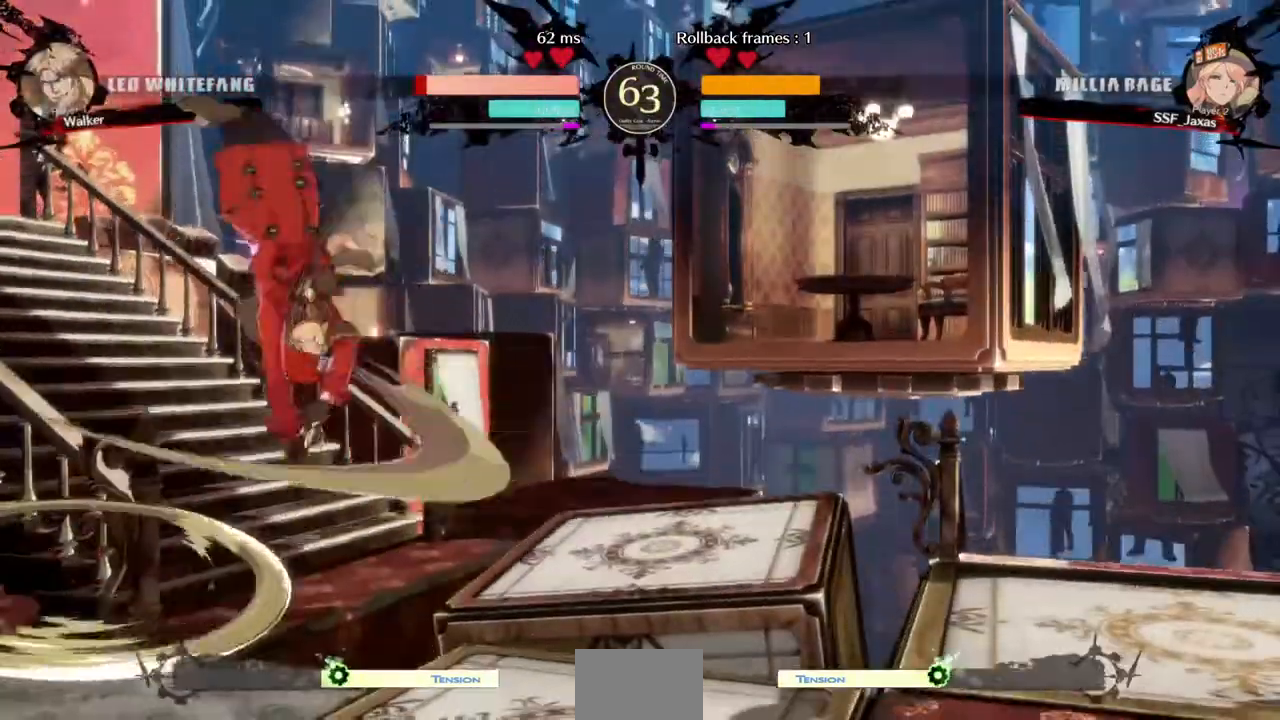
{"dt_ms": 480, "buttons": ["DPAD_DOWN", "DPAD_RIGHT"]}
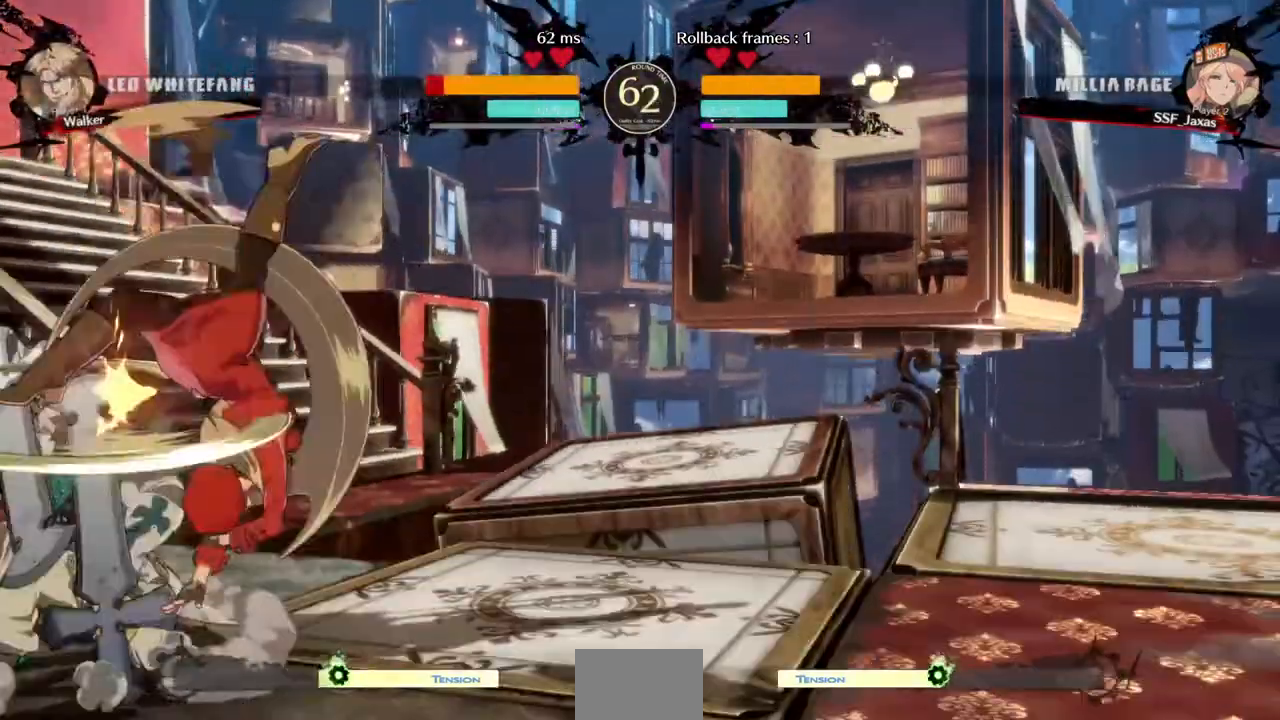
{"dt_ms": 520, "buttons": ["TRIANGLE"], "events": [[320, "DPAD_DOWN", "up"], [360, "DPAD_RIGHT", "up"], [520, "TRIANGLE", "down"]]}
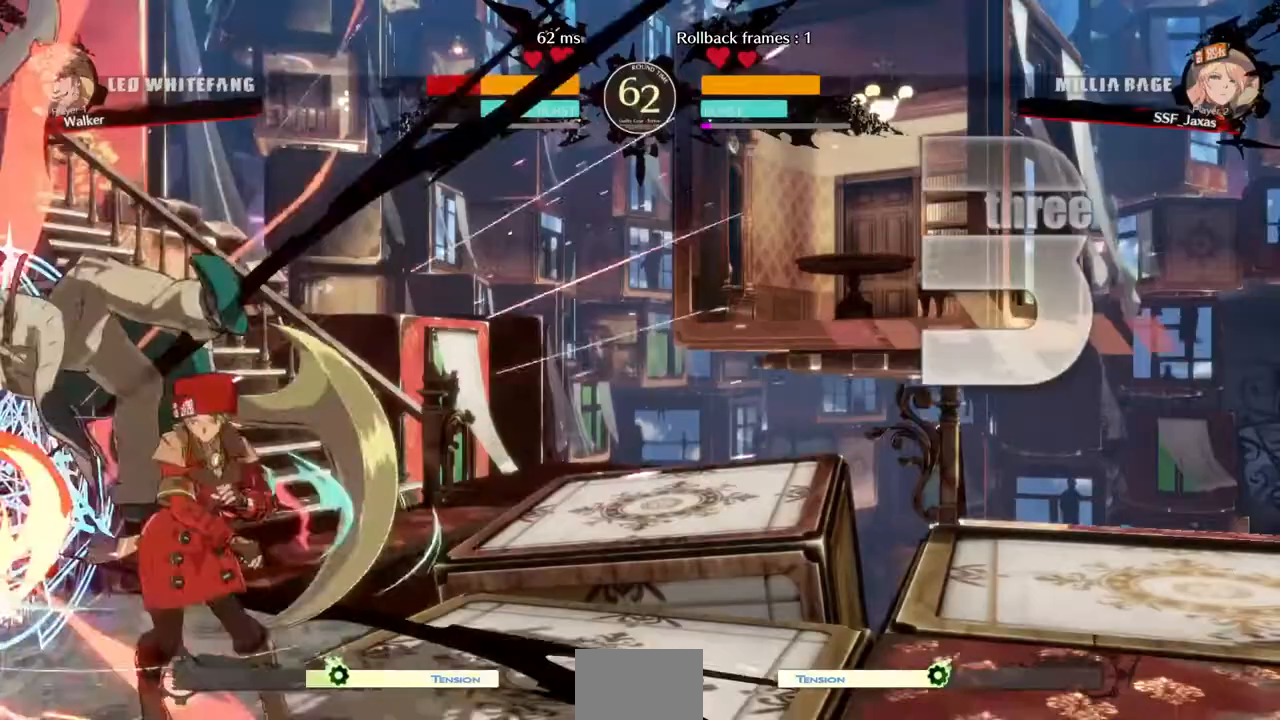
{"dt_ms": 480, "buttons": ["DPAD_LEFT"], "events": [[80, "TRIANGLE", "up"], [440, "DPAD_LEFT", "down"]]}
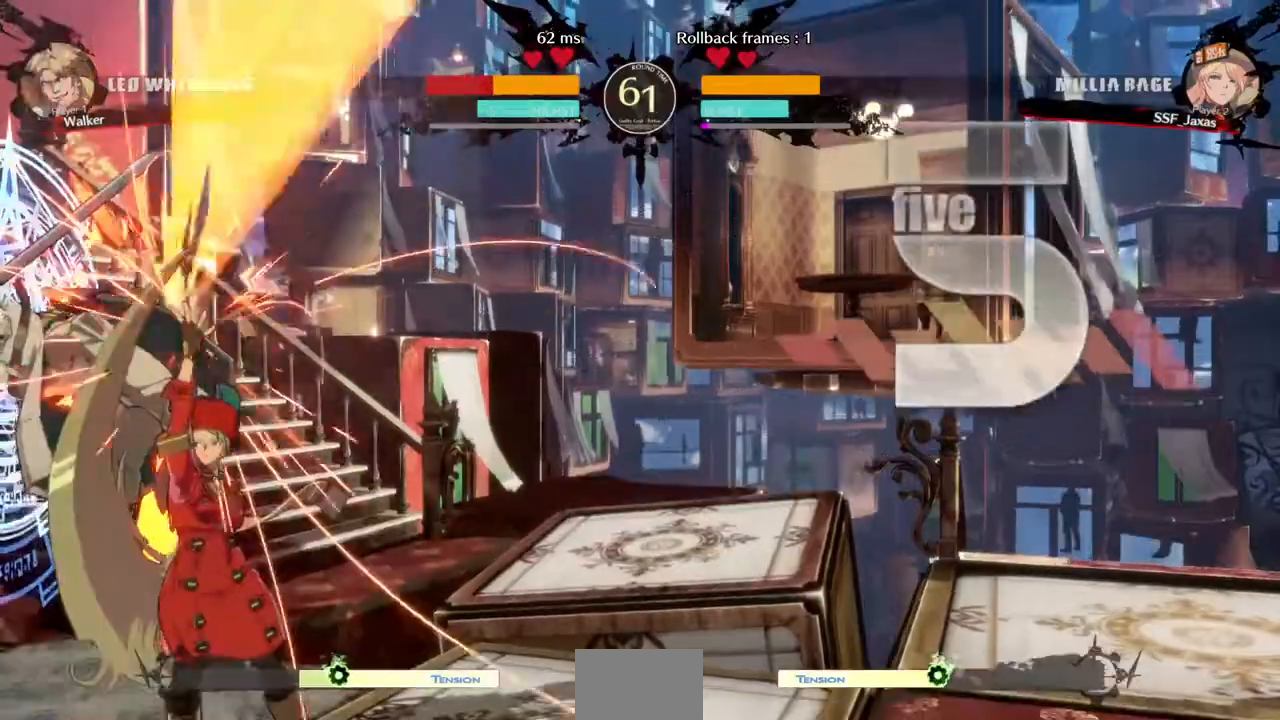
{"dt_ms": 520, "buttons": [], "events": [[120, "R1", "down"], [240, "DPAD_LEFT", "up"], [240, "R1", "up"]]}
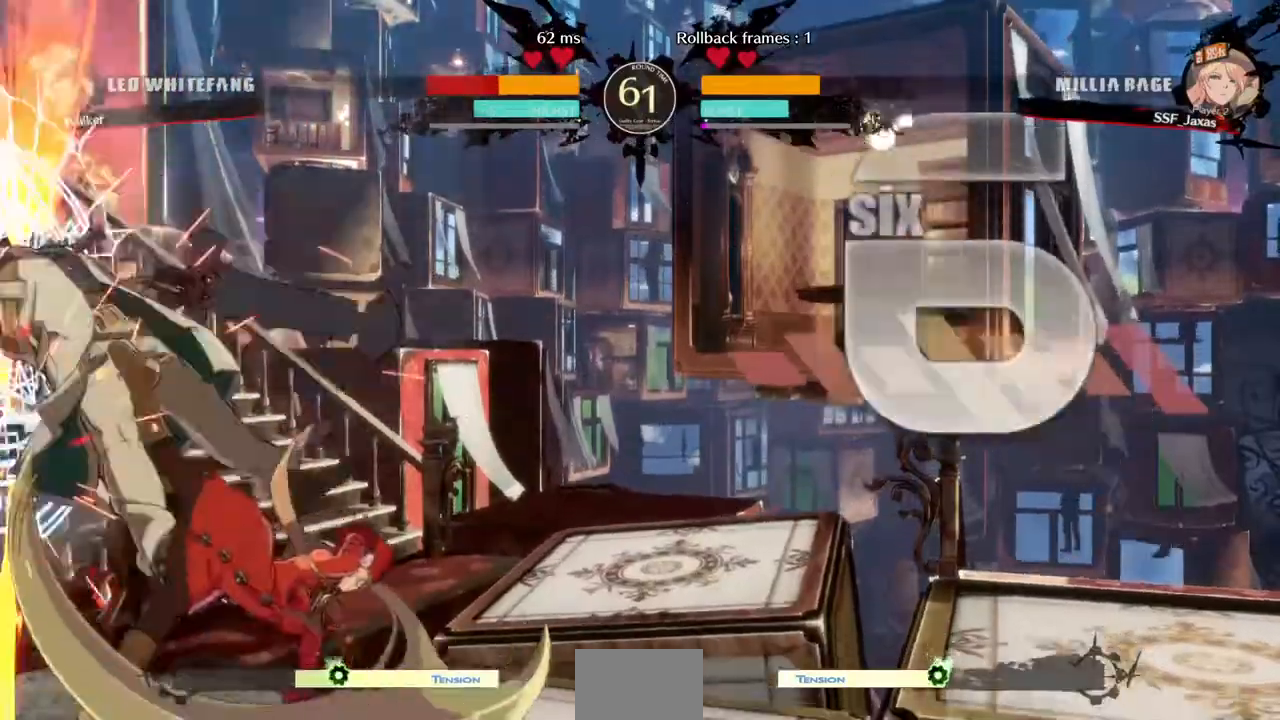
{"dt_ms": 480, "buttons": ["DPAD_DOWN", "DPAD_RIGHT"], "events": [[320, "DPAD_LEFT", "down"], [360, "DPAD_DOWN", "down"], [400, "DPAD_LEFT", "up"], [440, "DPAD_RIGHT", "down"]]}
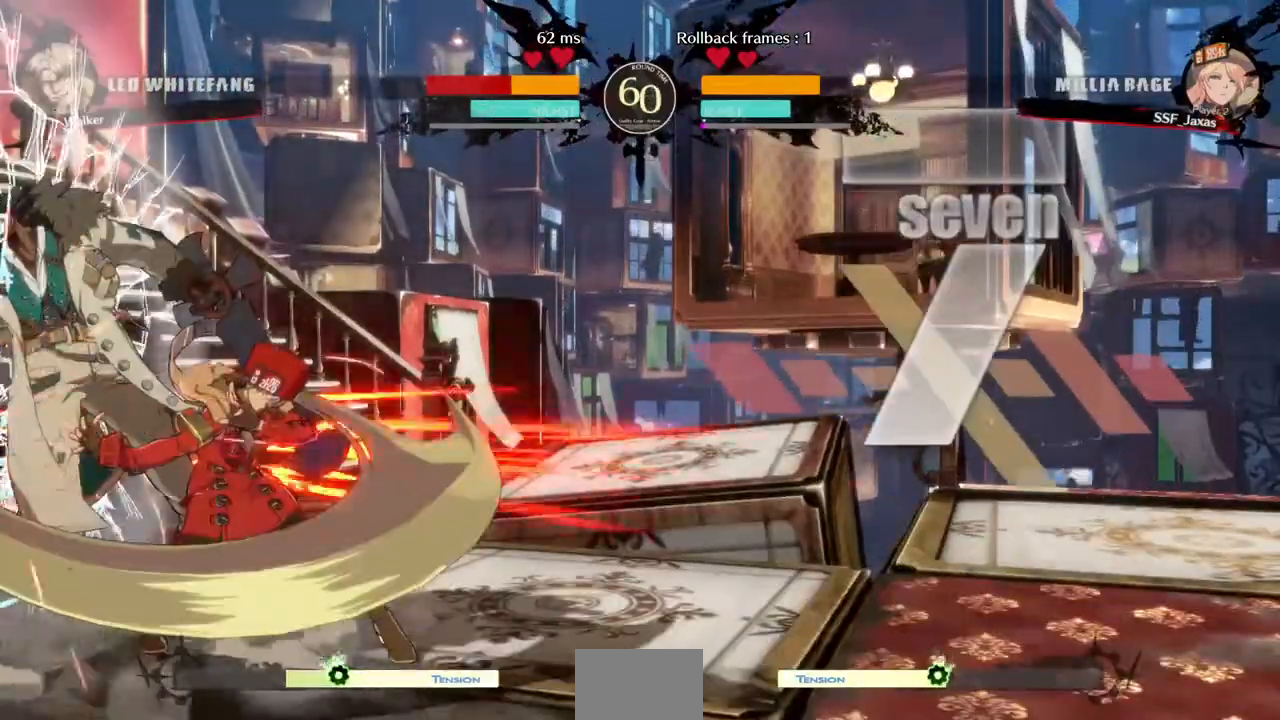
{"dt_ms": 520, "buttons": []}
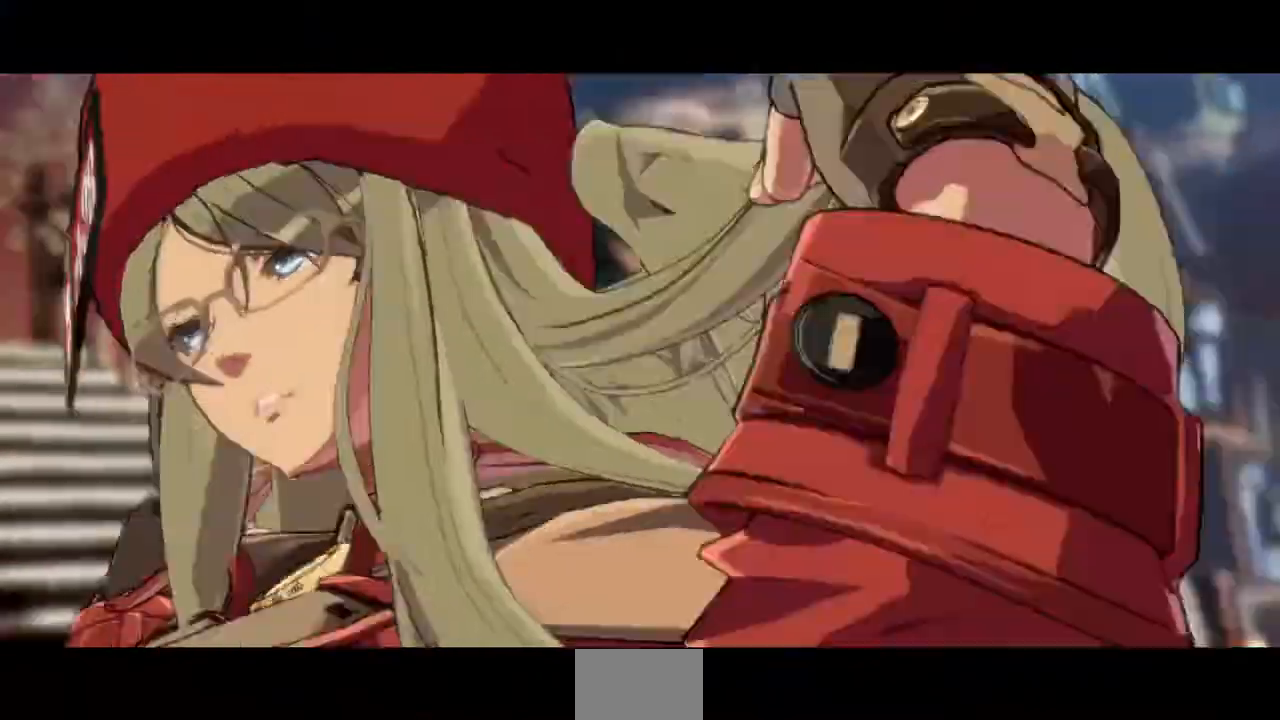
{"dt_ms": 480, "buttons": [], "events": []}
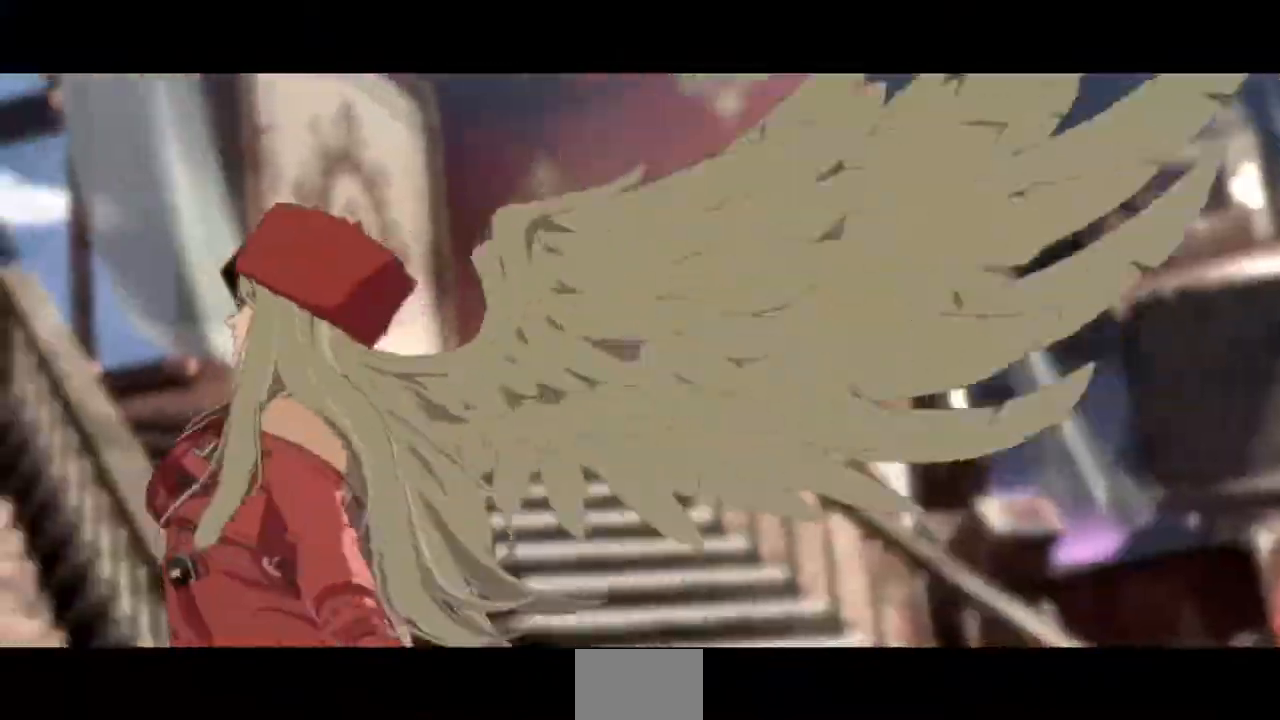
{"dt_ms": 520, "buttons": [], "events": []}
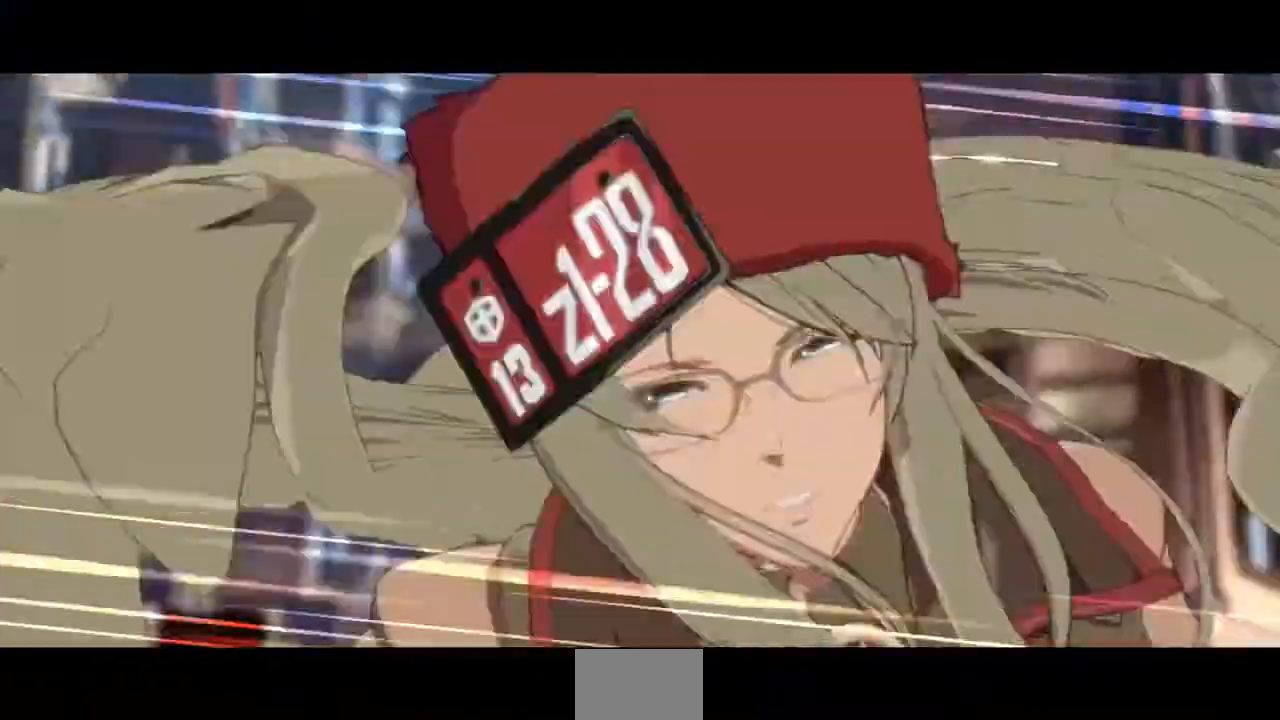
{"dt_ms": 480, "buttons": [], "events": []}